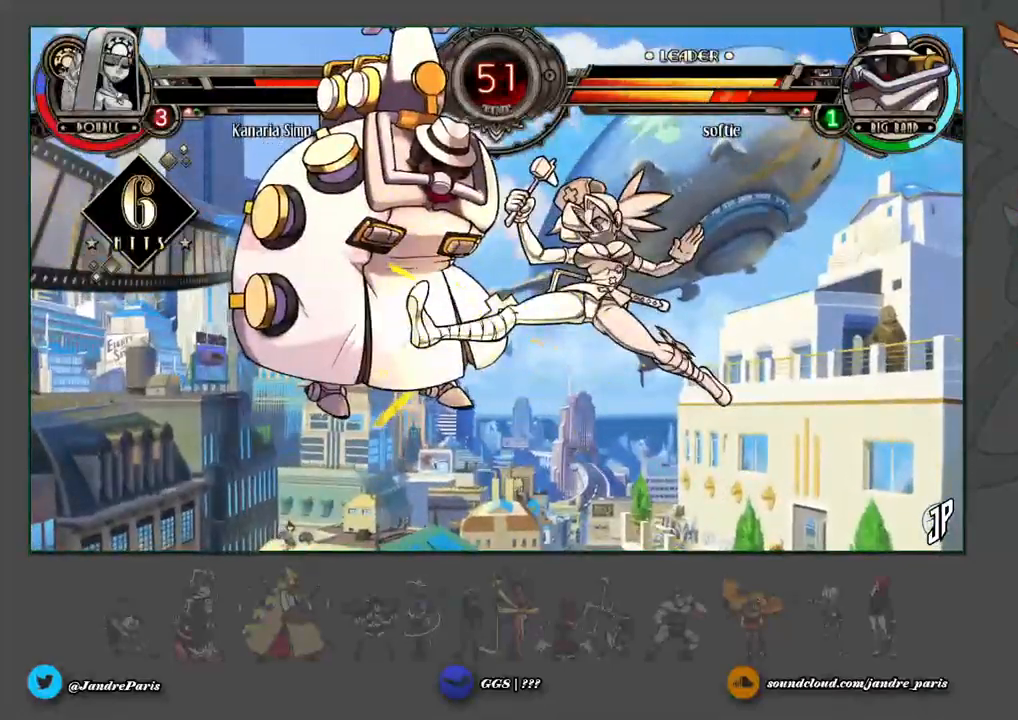
Gameplay with a controller (arcade stick); each line is a JSON object with the inputs held at the frame after it. "events" lists button and stick changes between this image and that frame as [ms after this image, input, new state], when the widget could be followed in between. Not read: L3 R3.
{"buttons": ["SELECT"], "left_stick": "center", "events": []}
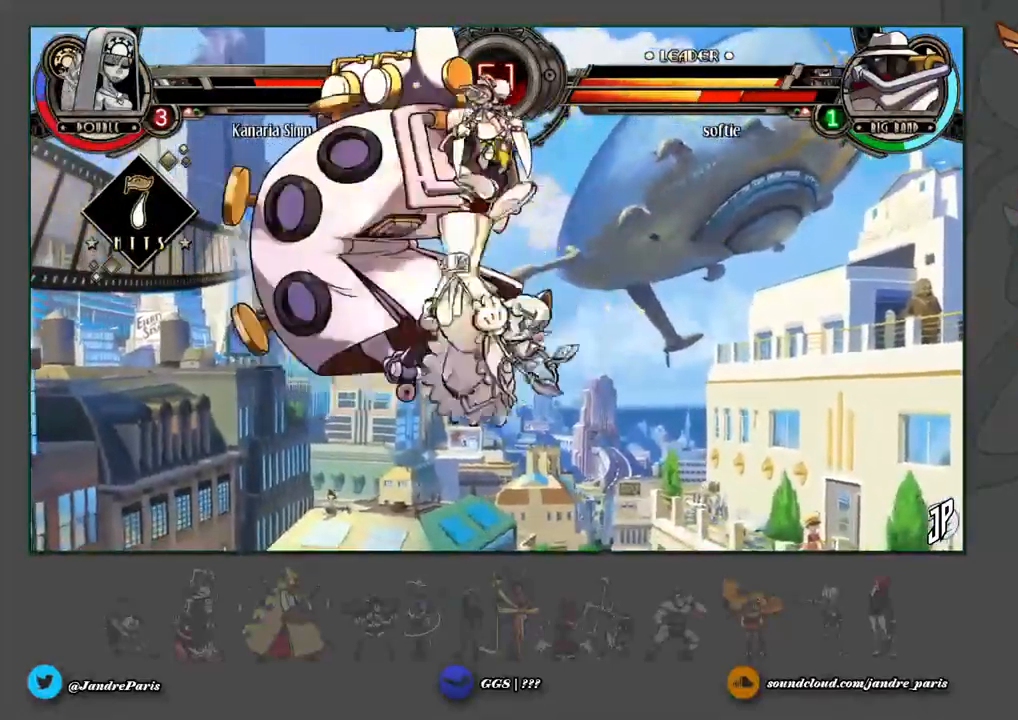
{"buttons": ["SELECT"], "left_stick": "center", "events": []}
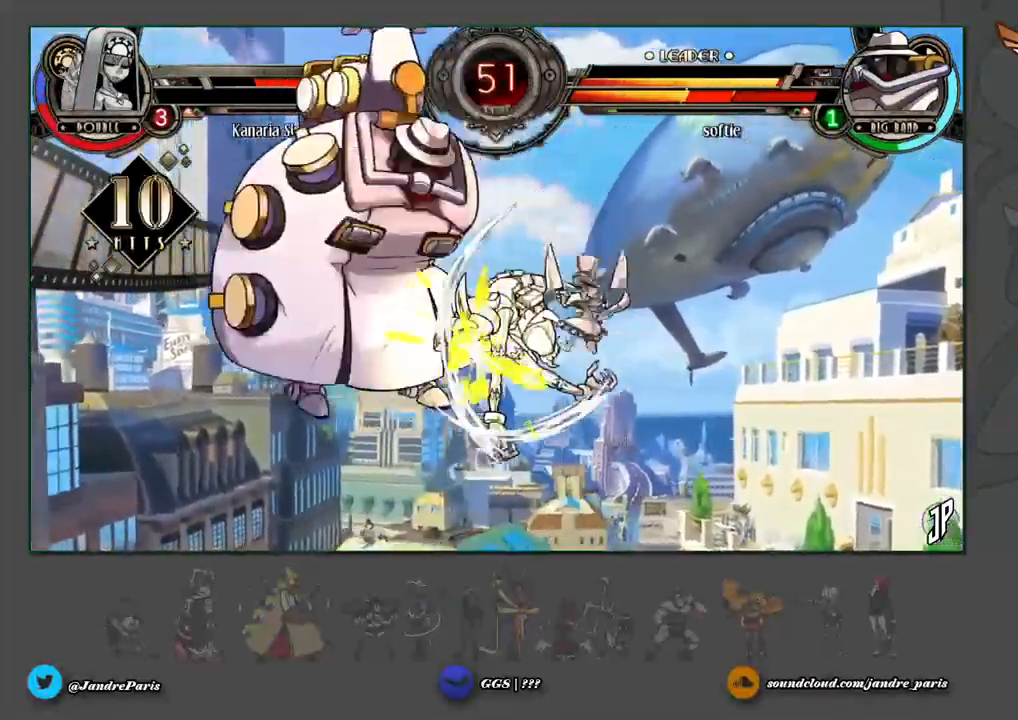
{"buttons": ["SELECT"], "left_stick": "center", "events": []}
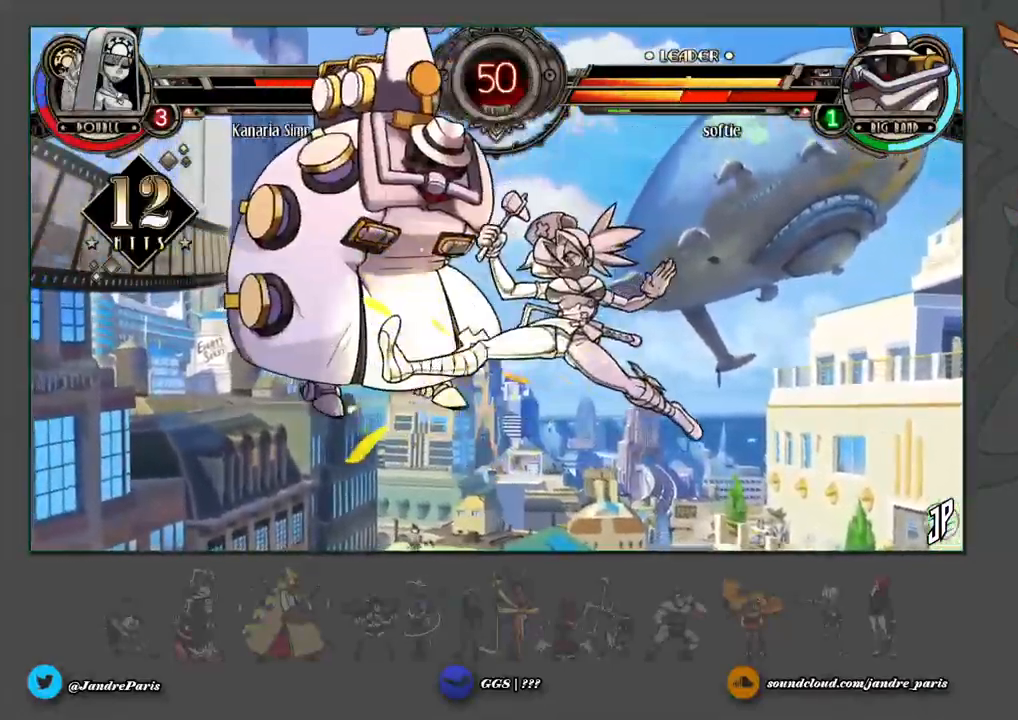
{"buttons": ["SELECT"], "left_stick": "center", "events": []}